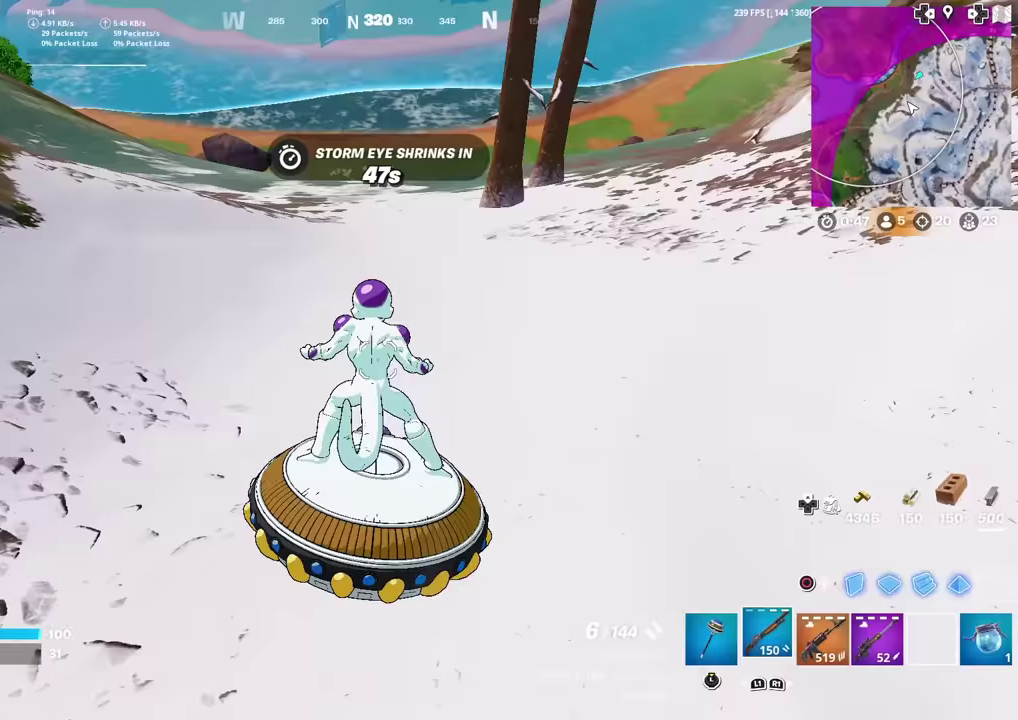
Gameplay with a controller (PlayStation layout); each line is a JSON object with the inputs held at the frame after it (dt_ms = milliseconds from this image to that frame). "events" lists button and stick changes between this image and that frame as [ms after this image, input, new state], when the widget could be followed in between. This document gives stick clicks only as held states, not as events. Not read: TOUCHPAD.
{"dt_ms": 901, "buttons": ["R3"], "left_stick": "up-right", "right_stick": "center"}
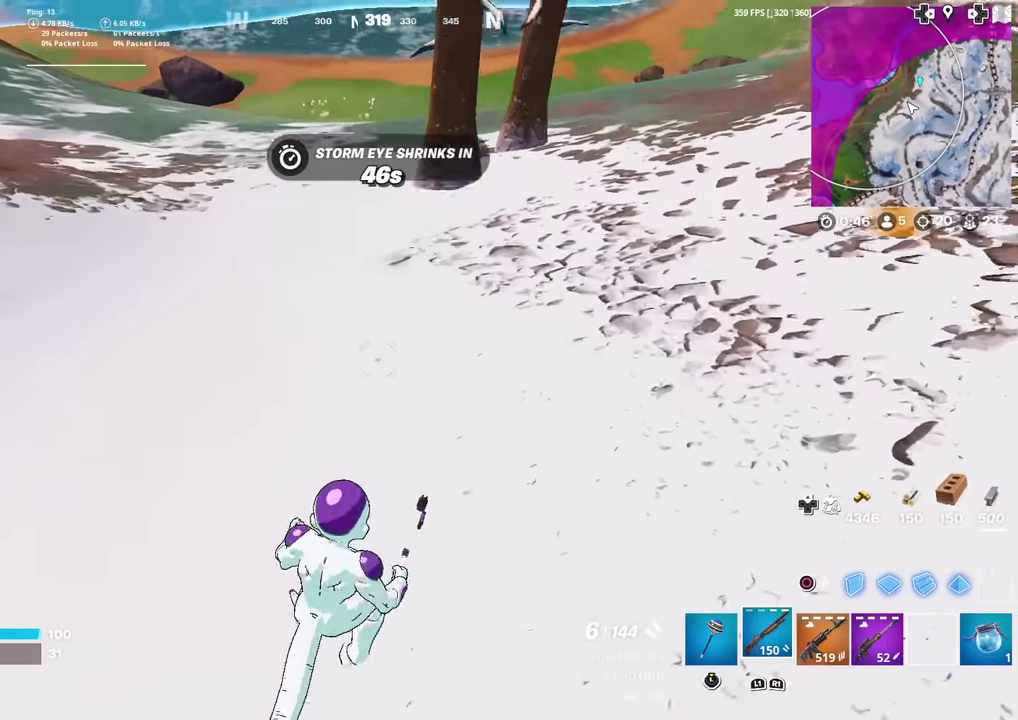
{"dt_ms": 300, "buttons": [], "left_stick": "up-right", "right_stick": "center"}
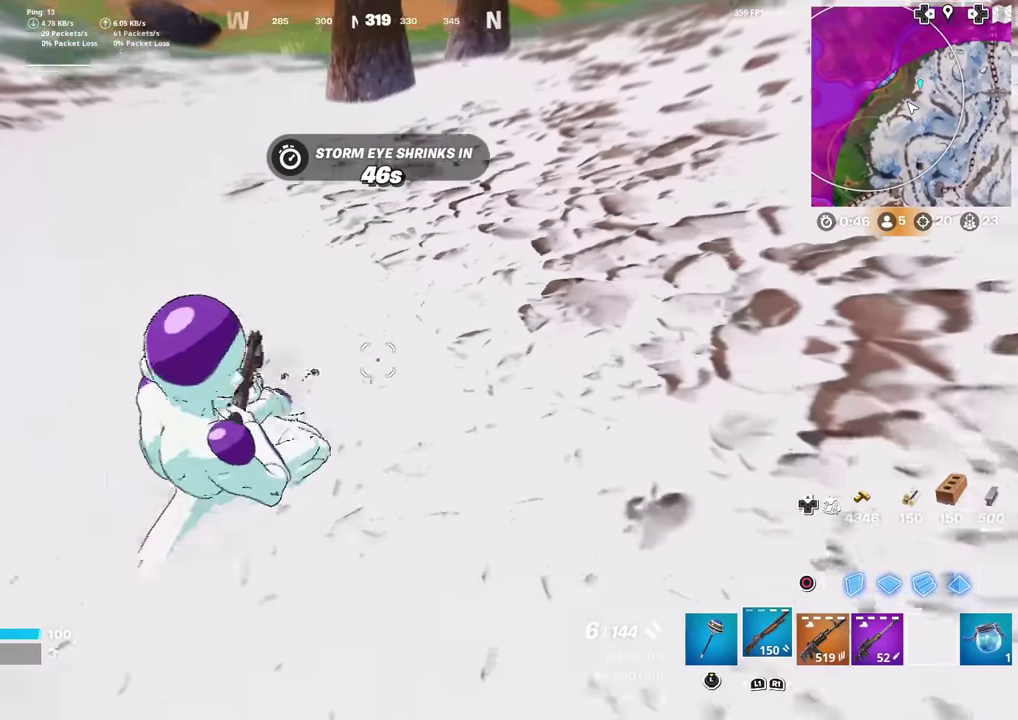
{"dt_ms": 601, "buttons": [], "left_stick": "up-right", "right_stick": "center", "events": [[150, "left_stick", "up"], [217, "left_stick", "up-left"], [484, "left_stick", "up"], [534, "left_stick", "up-right"]]}
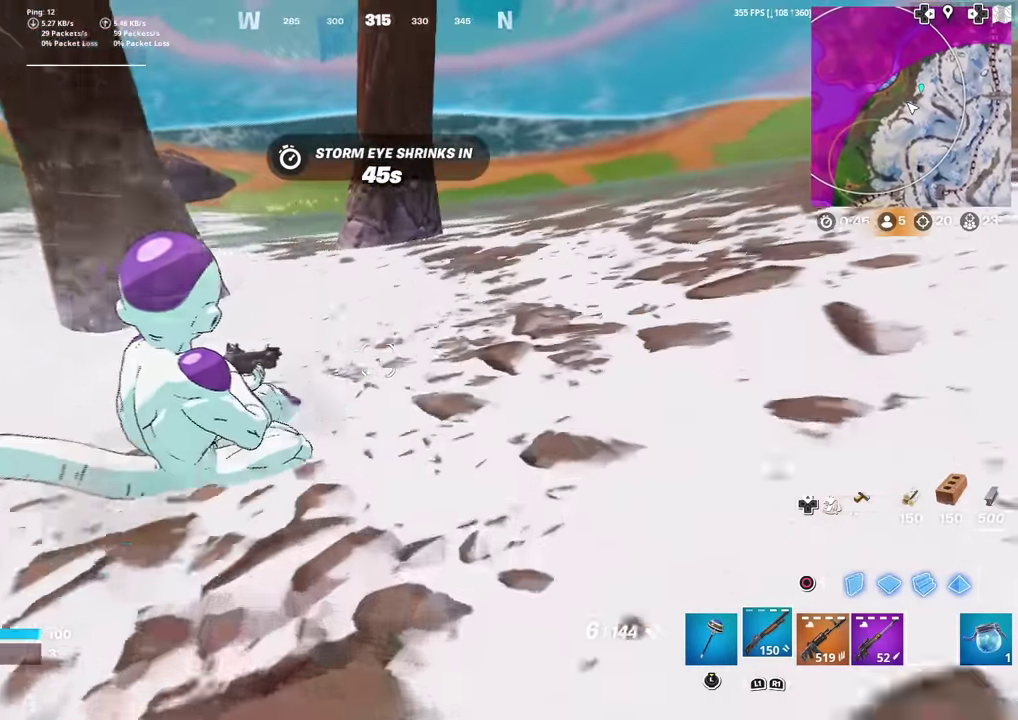
{"dt_ms": 400, "buttons": [], "left_stick": "up-right", "right_stick": "center", "events": []}
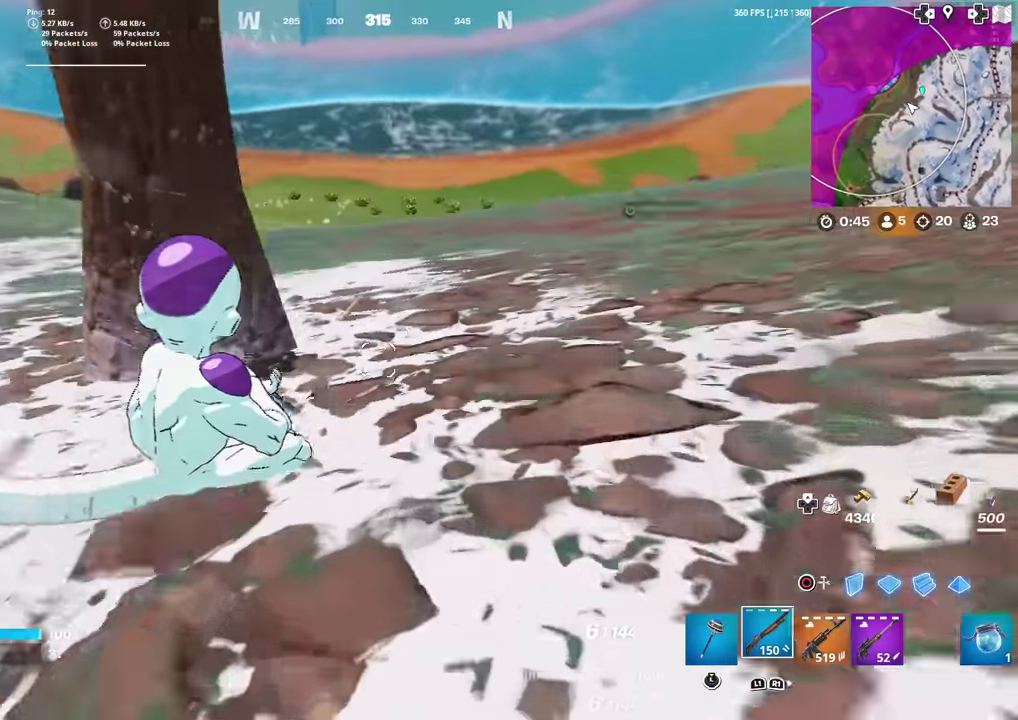
{"dt_ms": 601, "buttons": [], "left_stick": "up-left", "right_stick": "center", "events": [[17, "left_stick", "up"], [67, "left_stick", "up-left"], [84, "right_stick", "up-left"], [150, "right_stick", "center"]]}
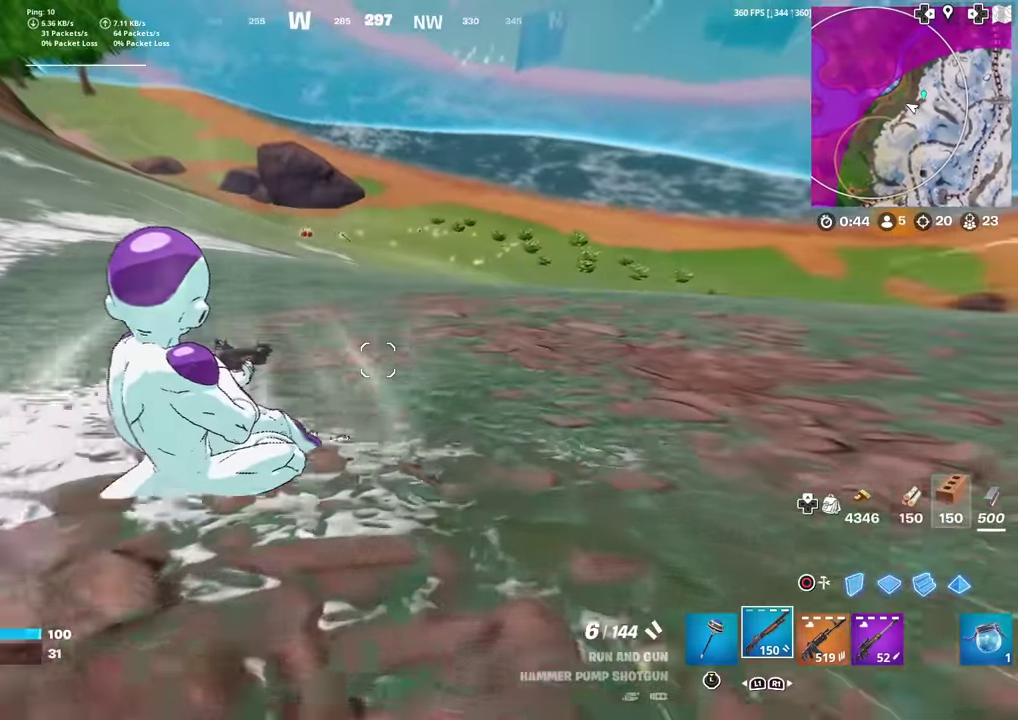
{"dt_ms": 384, "buttons": [], "left_stick": "up-left", "right_stick": "center", "events": [[50, "CROSS", "down"], [67, "right_stick", "left"], [133, "right_stick", "center"], [150, "CROSS", "up"]]}
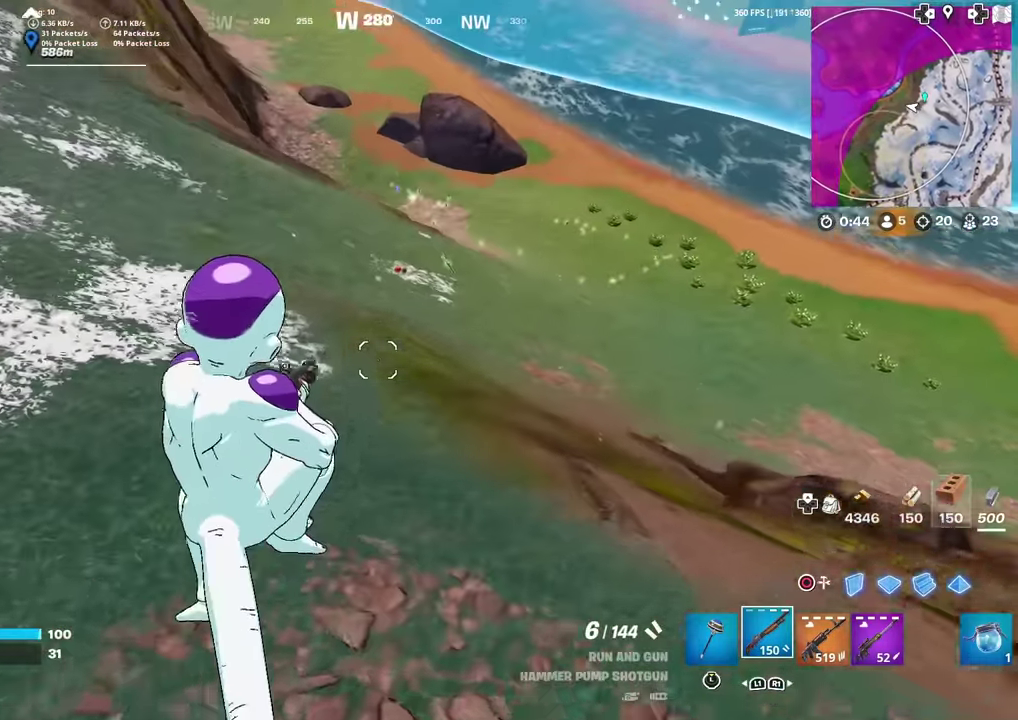
{"dt_ms": 500, "buttons": [], "left_stick": "up-left", "right_stick": "center", "events": [[383, "left_stick", "left"], [433, "left_stick", "up-left"]]}
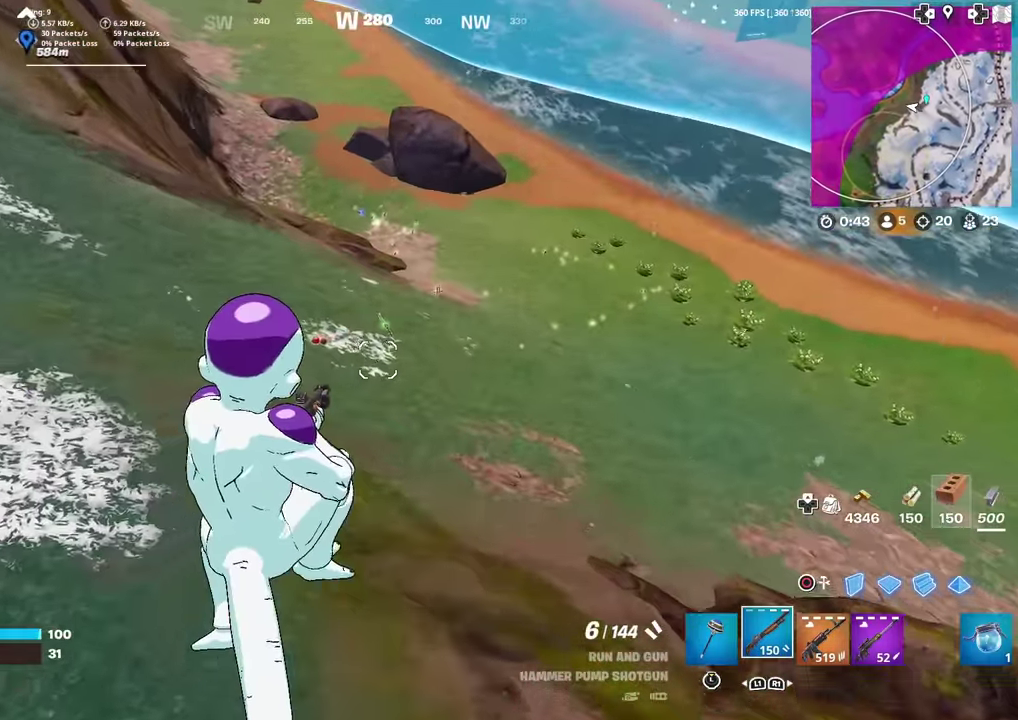
{"dt_ms": 501, "buttons": [], "left_stick": "up-right", "right_stick": "center", "events": [[250, "left_stick", "up"], [317, "left_stick", "up-right"], [367, "right_stick", "up-right"], [434, "right_stick", "center"]]}
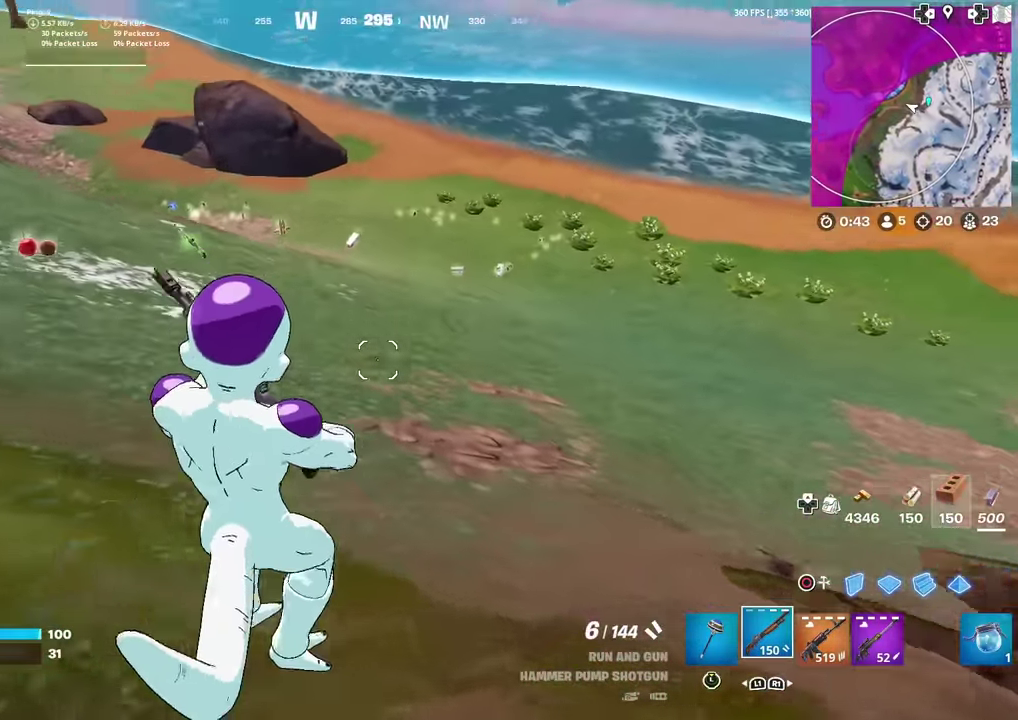
{"dt_ms": 500, "buttons": [], "left_stick": "up-right", "right_stick": "center", "events": [[116, "right_stick", "up-right"], [200, "right_stick", "center"]]}
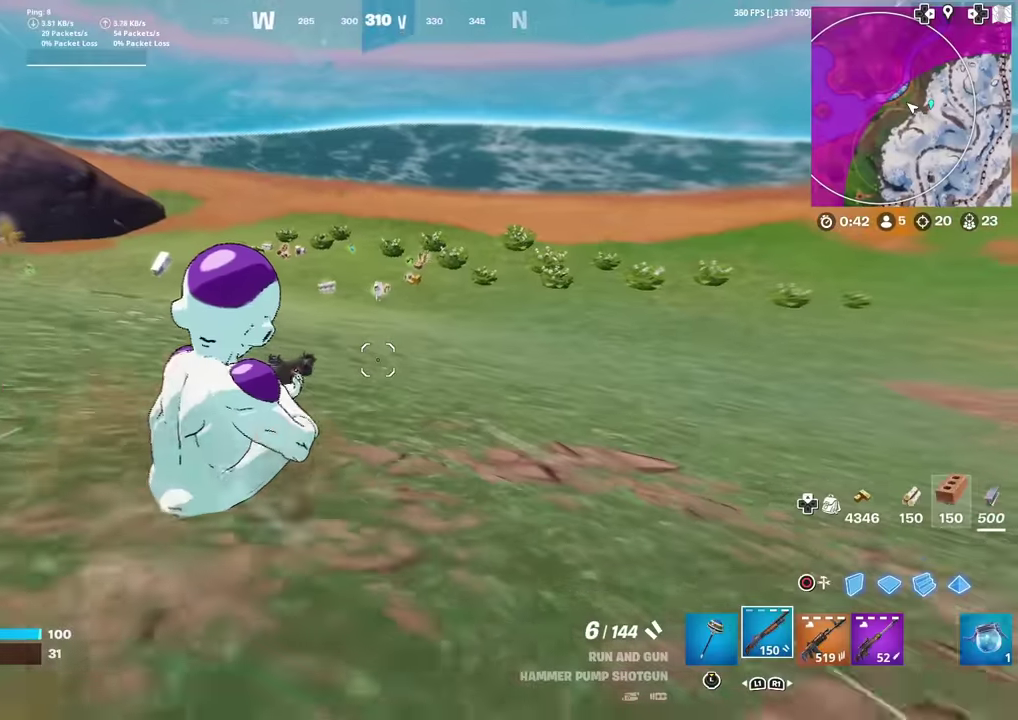
{"dt_ms": 500, "buttons": [], "left_stick": "up-left", "right_stick": "center", "events": [[133, "left_stick", "up"], [350, "left_stick", "up-left"]]}
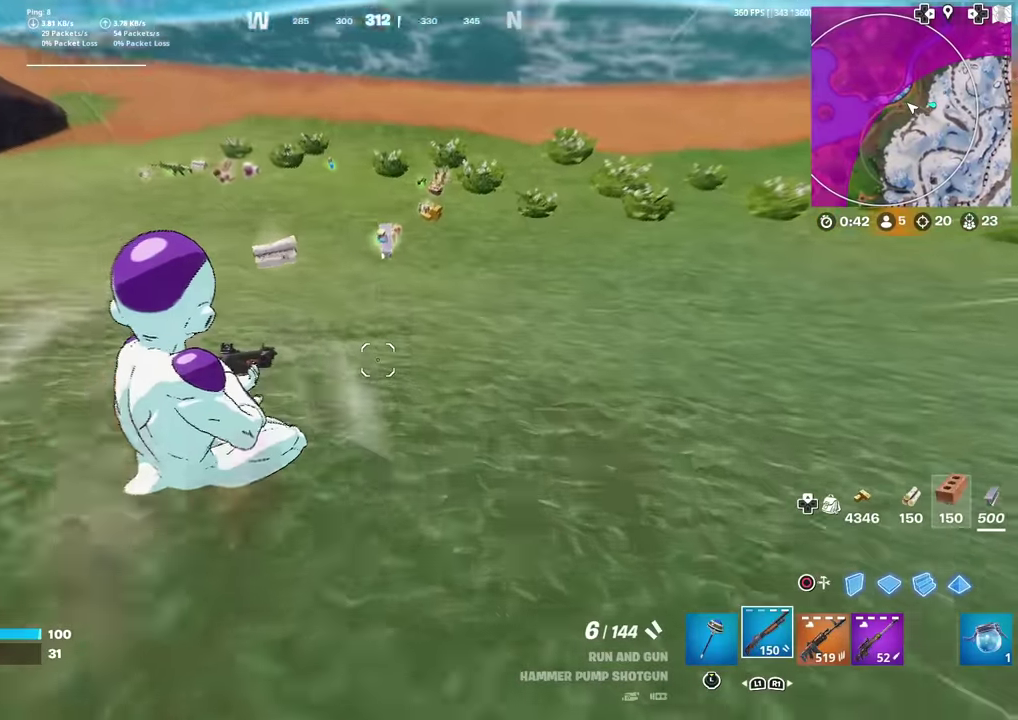
{"dt_ms": 400, "buttons": [], "left_stick": "right", "right_stick": "center", "events": [[100, "left_stick", "up"], [184, "left_stick", "center"], [334, "left_stick", "up-right"], [400, "left_stick", "right"]]}
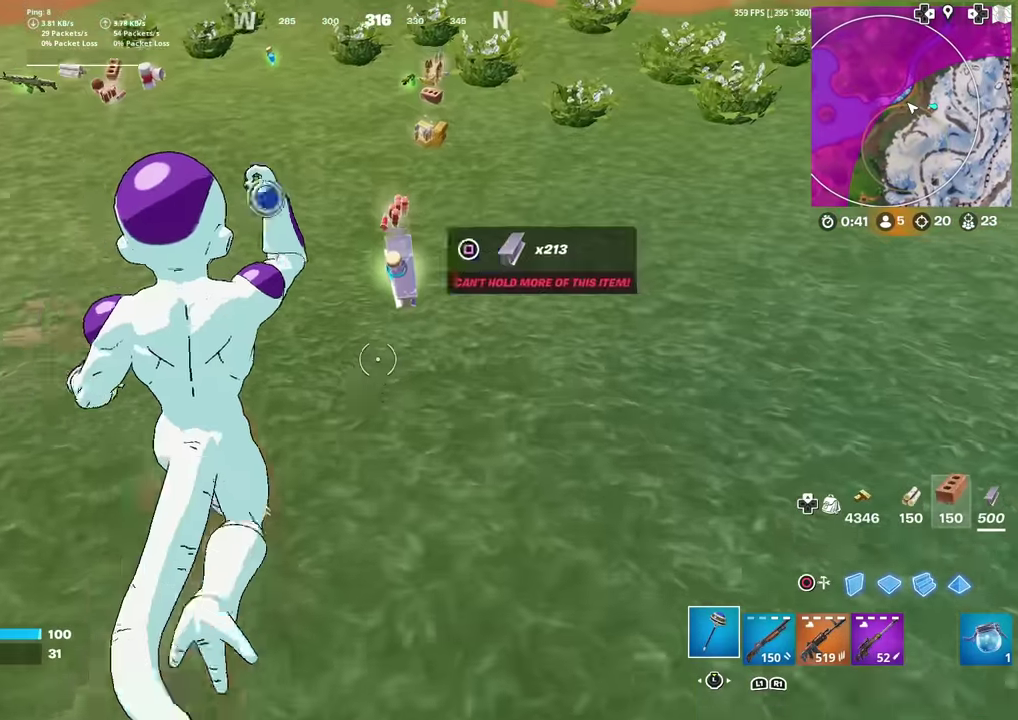
{"dt_ms": 601, "buttons": [], "left_stick": "up", "right_stick": "center", "events": [[84, "left_stick", "up-right"], [217, "left_stick", "up-left"], [217, "right_stick", "down-left"], [284, "right_stick", "center"], [317, "left_stick", "up-right"], [484, "left_stick", "up"], [484, "right_stick", "up"], [568, "right_stick", "center"]]}
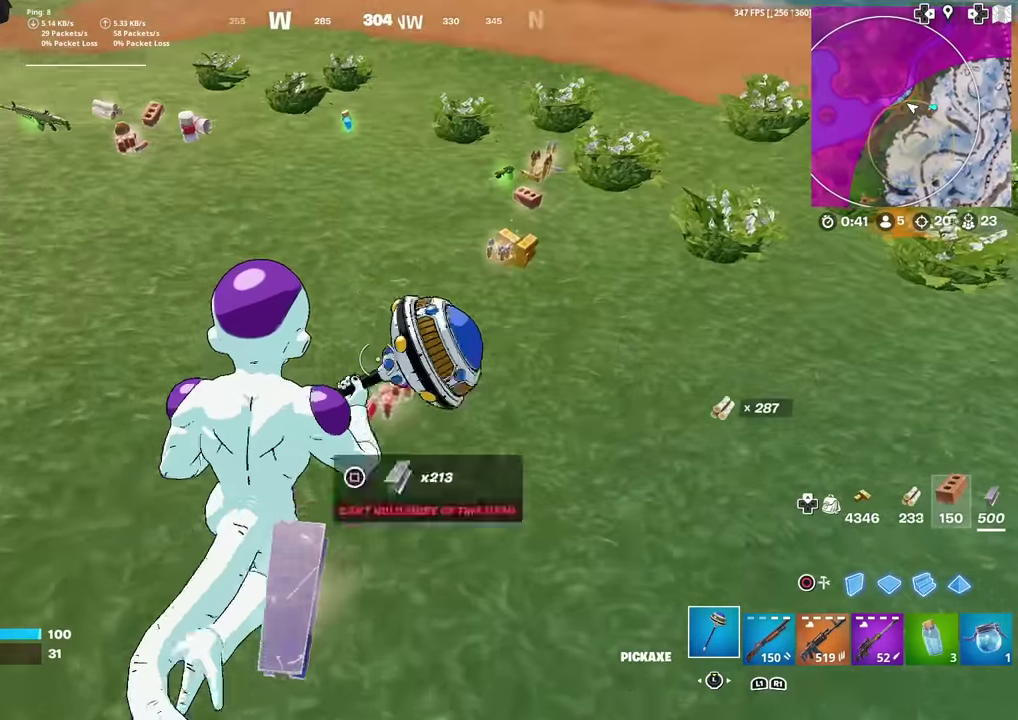
{"dt_ms": 300, "buttons": [], "left_stick": "up", "right_stick": "center", "events": [[133, "SQUARE", "down"], [184, "SQUARE", "up"], [200, "right_stick", "up"], [250, "right_stick", "center"]]}
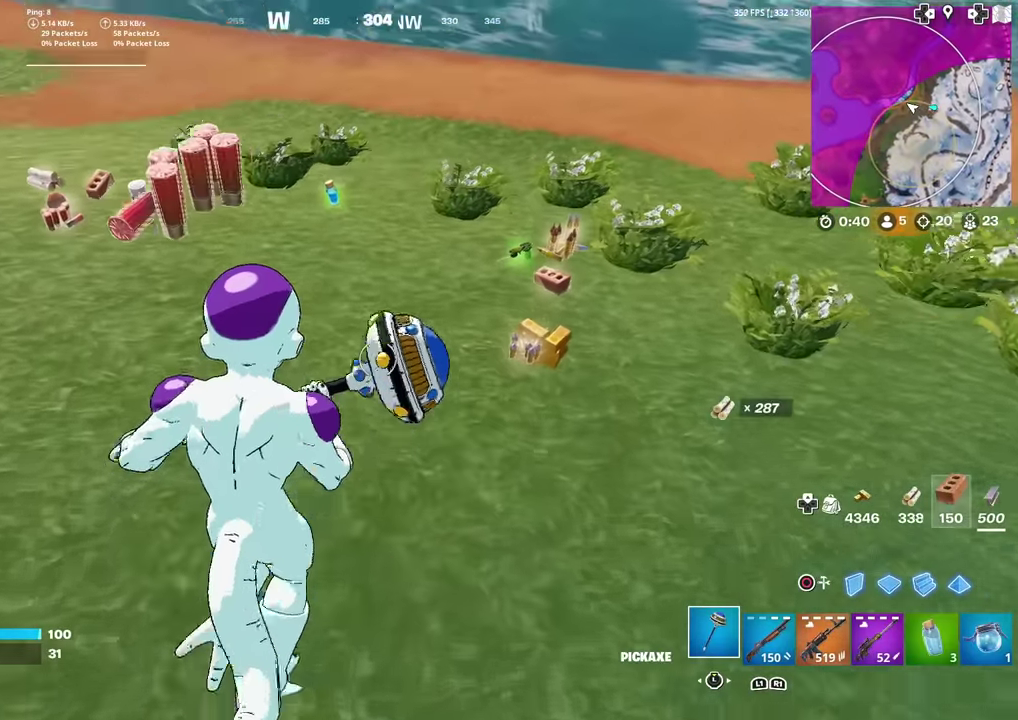
{"dt_ms": 701, "buttons": [], "left_stick": "up-right", "right_stick": "center", "events": [[50, "SQUARE", "down"], [67, "left_stick", "up-right"], [100, "right_stick", "up-right"], [117, "SQUARE", "up"], [184, "right_stick", "center"], [217, "SQUARE", "down"], [284, "SQUARE", "up"], [284, "left_stick", "up"], [634, "left_stick", "up-right"]]}
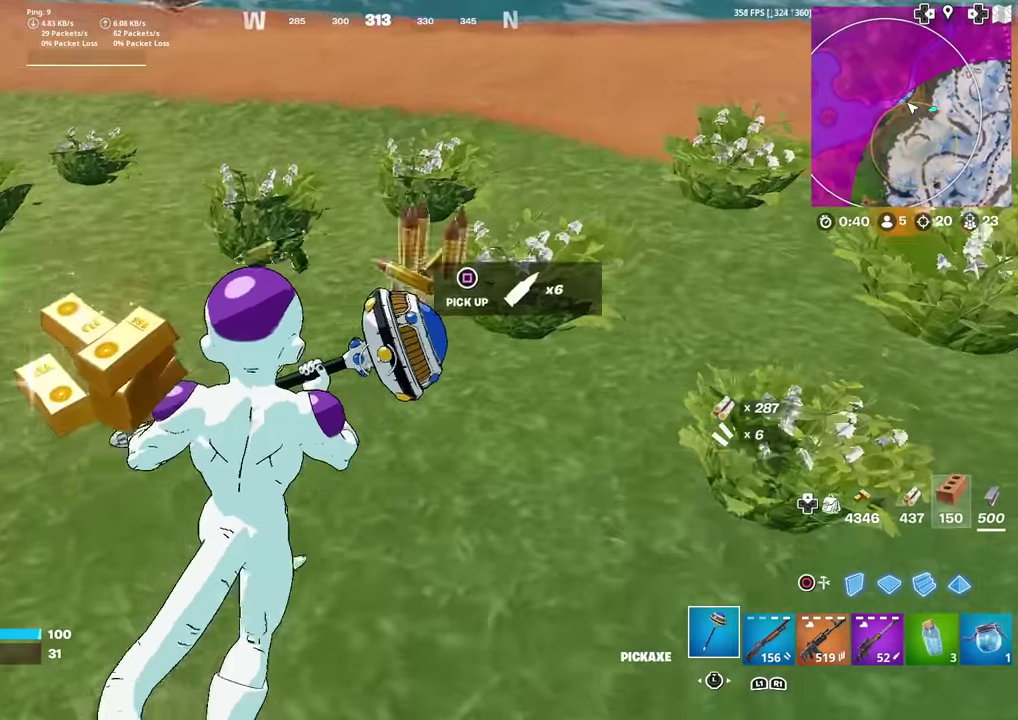
{"dt_ms": 300, "buttons": [], "left_stick": "up", "right_stick": "up-left", "events": [[67, "left_stick", "up"], [133, "right_stick", "left"], [217, "SQUARE", "down"], [217, "right_stick", "up-left"], [267, "SQUARE", "up"]]}
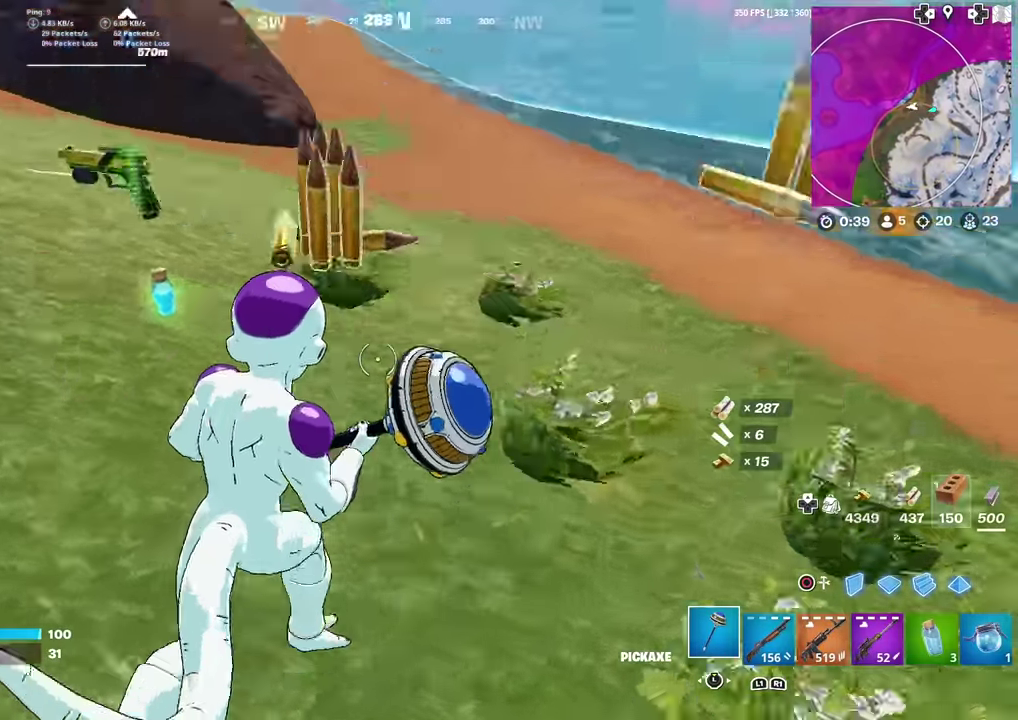
{"dt_ms": 901, "buttons": [], "left_stick": "up", "right_stick": "center", "events": [[67, "SQUARE", "down"], [117, "SQUARE", "up"], [184, "right_stick", "center"], [284, "SQUARE", "down"], [334, "SQUARE", "up"], [334, "right_stick", "up"], [401, "right_stick", "center"], [501, "SQUARE", "down"], [551, "SQUARE", "up"], [634, "SQUARE", "down"], [684, "left_stick", "up-left"], [701, "SQUARE", "up"], [851, "left_stick", "up"]]}
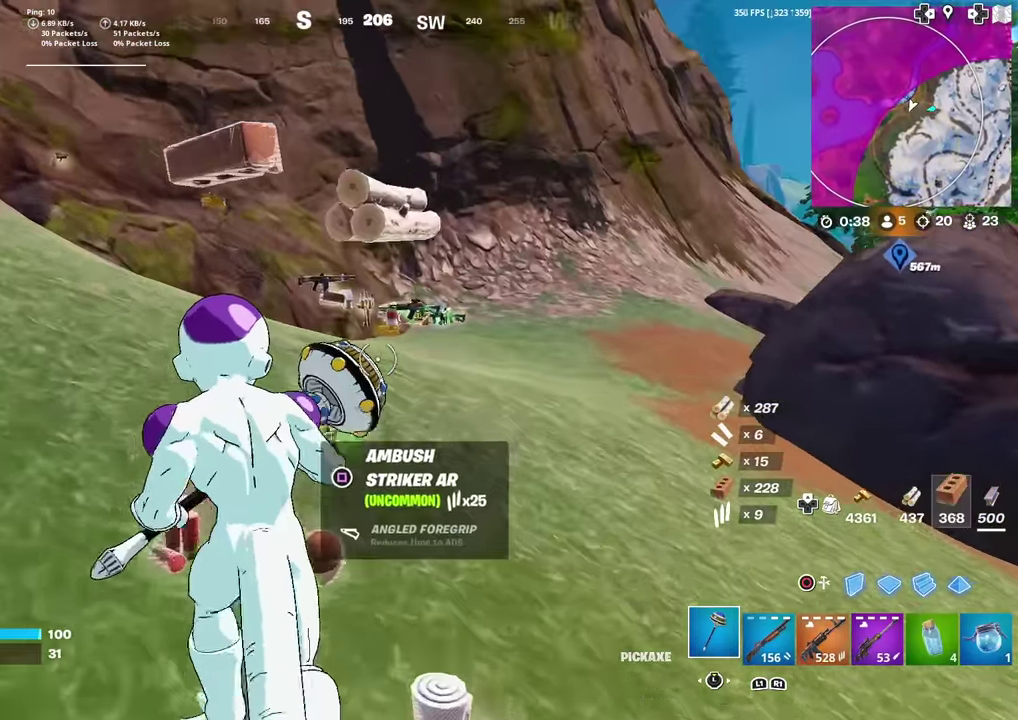
{"dt_ms": 301, "buttons": [], "left_stick": "up-right", "right_stick": "center", "events": [[17, "left_stick", "up-right"], [84, "SQUARE", "down"], [134, "SQUARE", "up"], [150, "right_stick", "up-left"], [217, "right_stick", "center"]]}
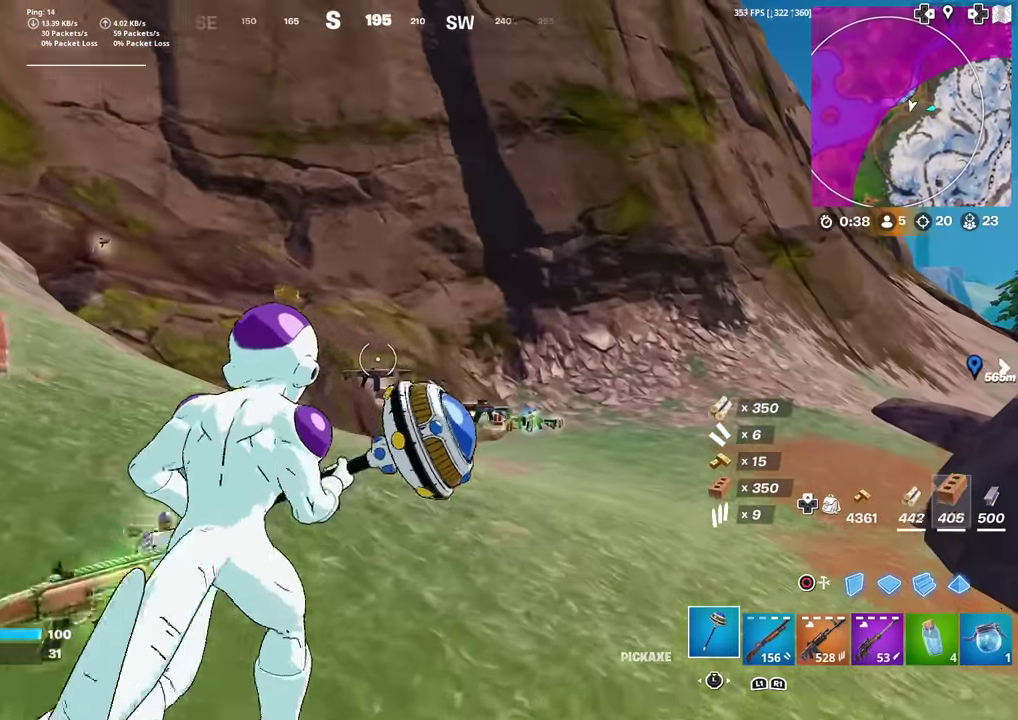
{"dt_ms": 700, "buttons": [], "left_stick": "up", "right_stick": "center", "events": [[16, "left_stick", "center"], [150, "left_stick", "up-right"], [383, "right_stick", "down-left"], [467, "right_stick", "center"], [617, "right_stick", "down-right"], [650, "left_stick", "up"], [700, "right_stick", "center"]]}
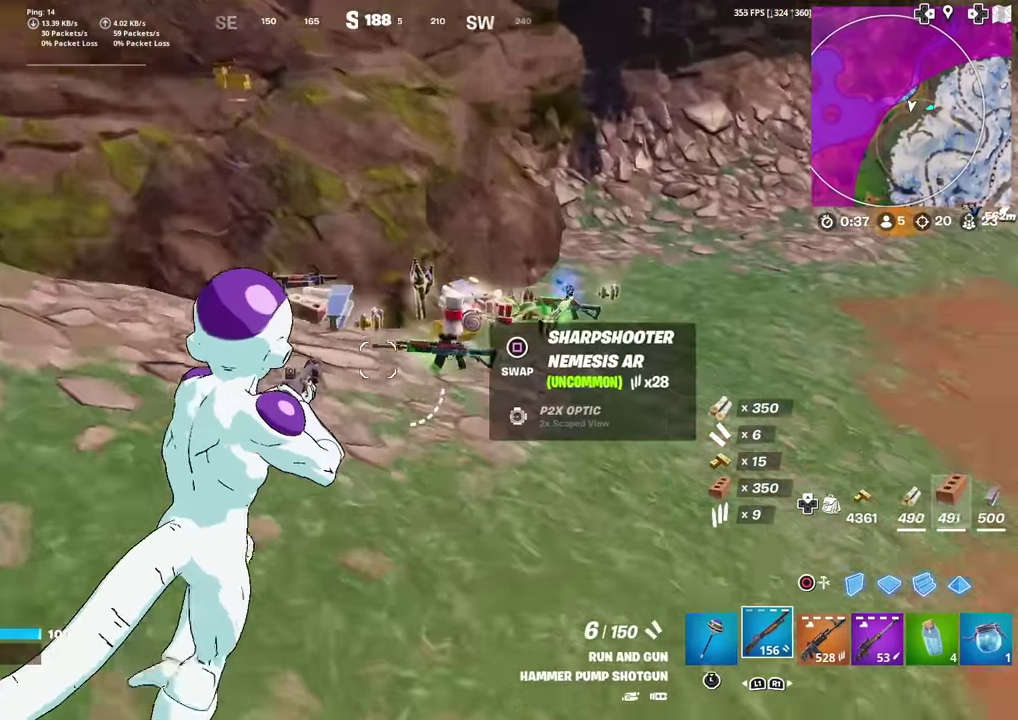
{"dt_ms": 301, "buttons": ["L3"], "left_stick": "up", "right_stick": "center"}
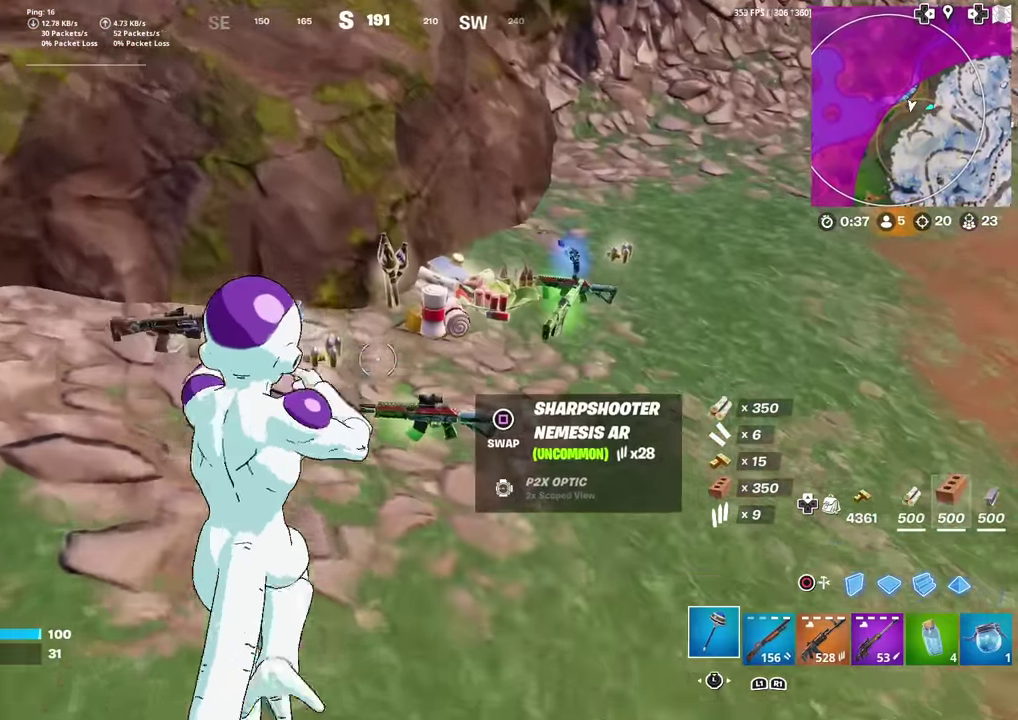
{"dt_ms": 600, "buttons": [], "left_stick": "up-right", "right_stick": "center"}